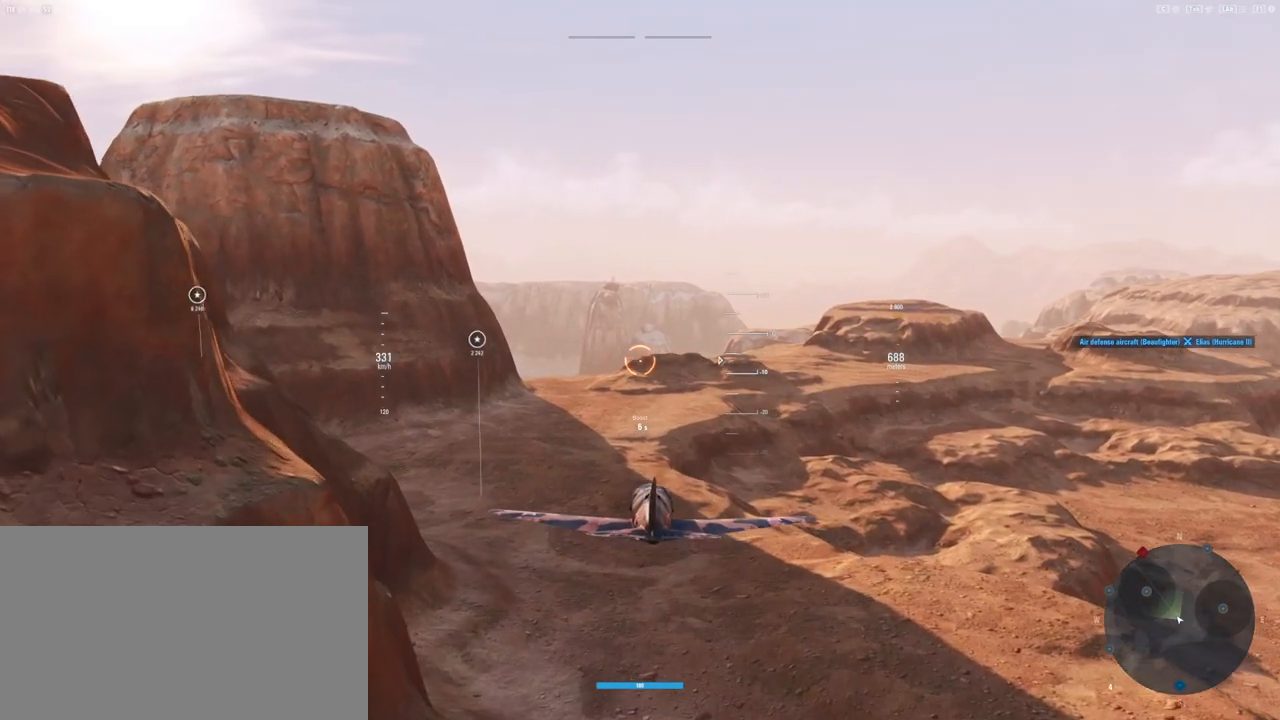
Gameplay with keyboard and mouse; each line is a JSON object with the keys and mouse buttons held at the frame after it. "events" lists presses ("down") and releases ("up") of "1", "2", "3", "4", "5", "a", "alt", "c", "caps_lock", "ctrl", "d", "e", "f", "g", "q", "r", "s", "shift", "space", "t", "tab", "v", "w", "x", "z", "mouse_left", "mouse_wheel" and "mouse_right" between this image and that frame as [ms after this image, input, new state], when the widget could be followed in between. "mouse_left", "mouse_wheel", "mouse_right" = the "left", "wheel", "right" buttons of the "mouse" list. No other keys are recorded. "wheel" means that the mouse wheel is clicked or scrolled. "mouse_move" is the direction in which the mouse moves at that frame (one of eight, or "still"), when it could be read.
{"keys": [], "mouse": [], "mouse_move": "still", "events": []}
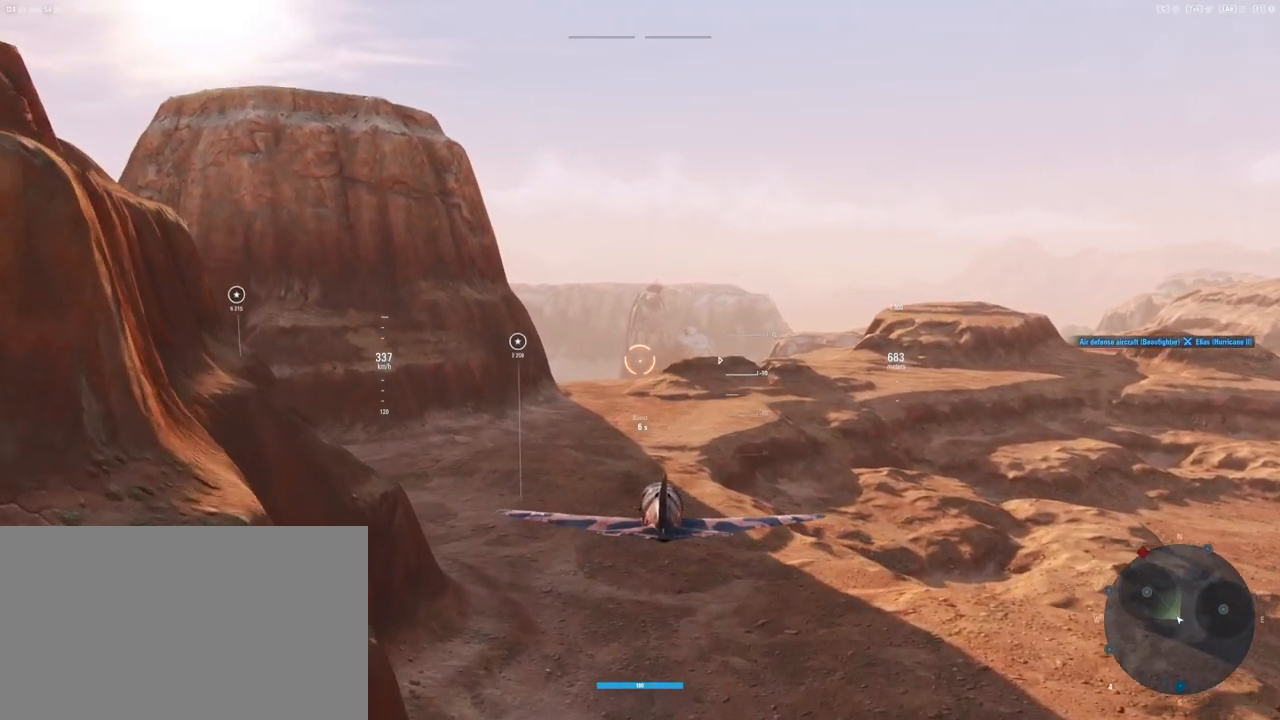
{"keys": [], "mouse": [], "mouse_move": "still", "events": []}
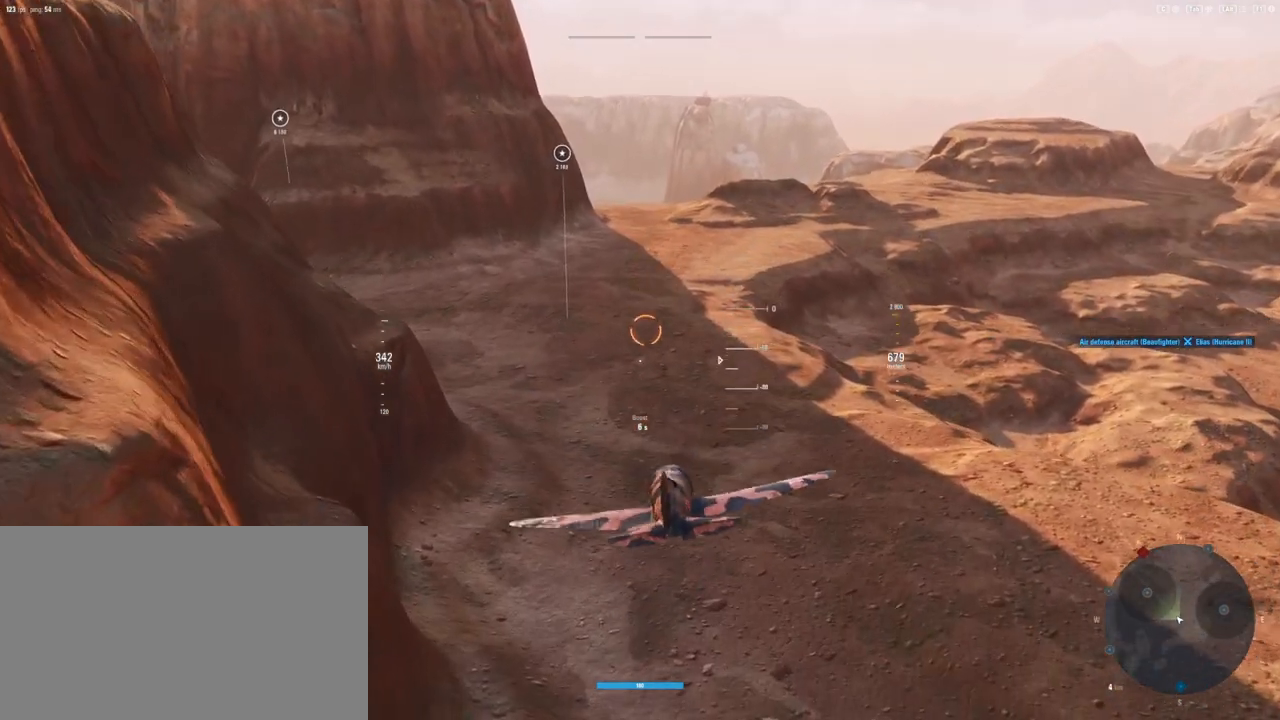
{"keys": [], "mouse": [], "mouse_move": "still", "events": []}
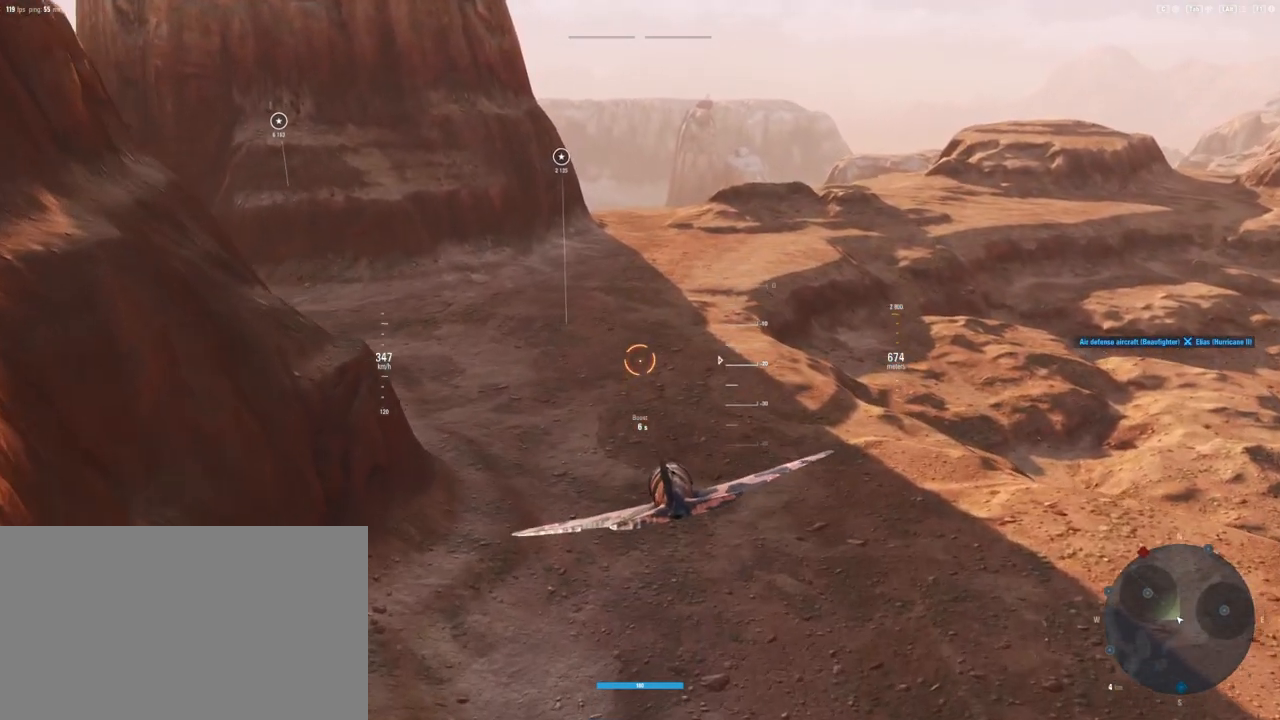
{"keys": ["s"], "mouse": [], "mouse_move": "still", "events": [[250, "s", "down"]]}
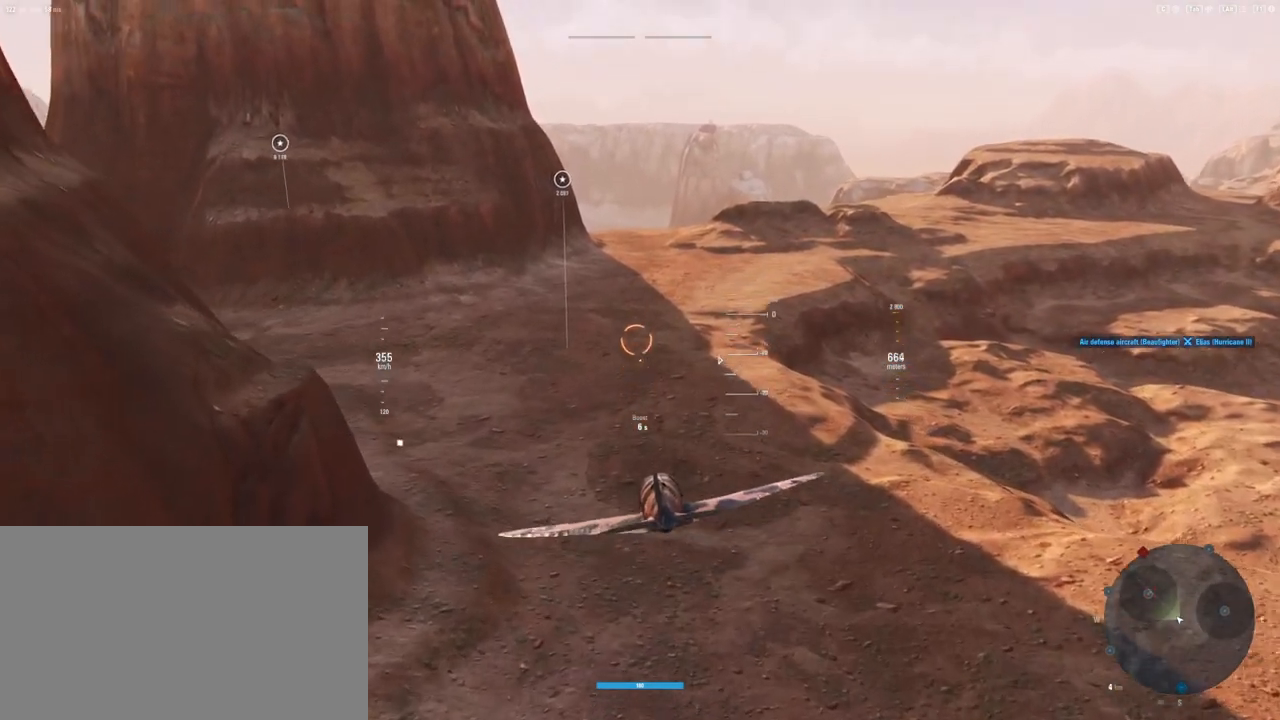
{"keys": ["s"], "mouse": [], "mouse_move": "left", "events": []}
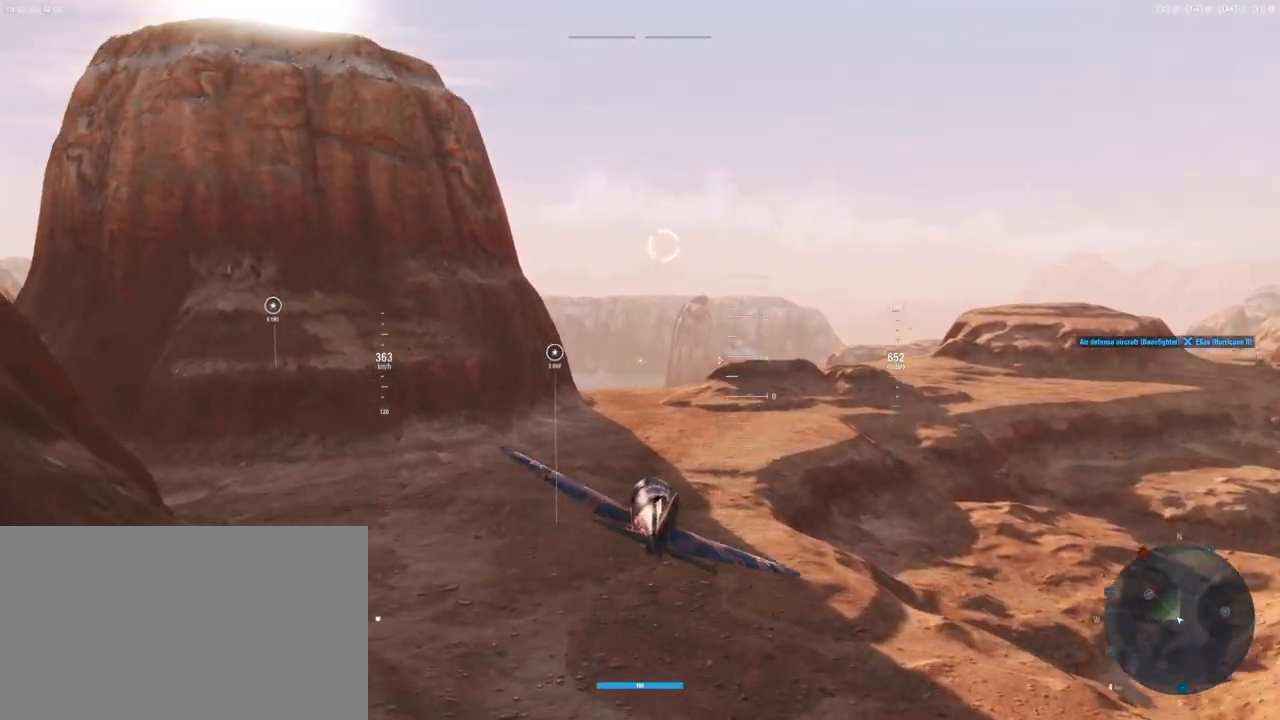
{"keys": ["s"], "mouse": [], "mouse_move": "up-right", "events": []}
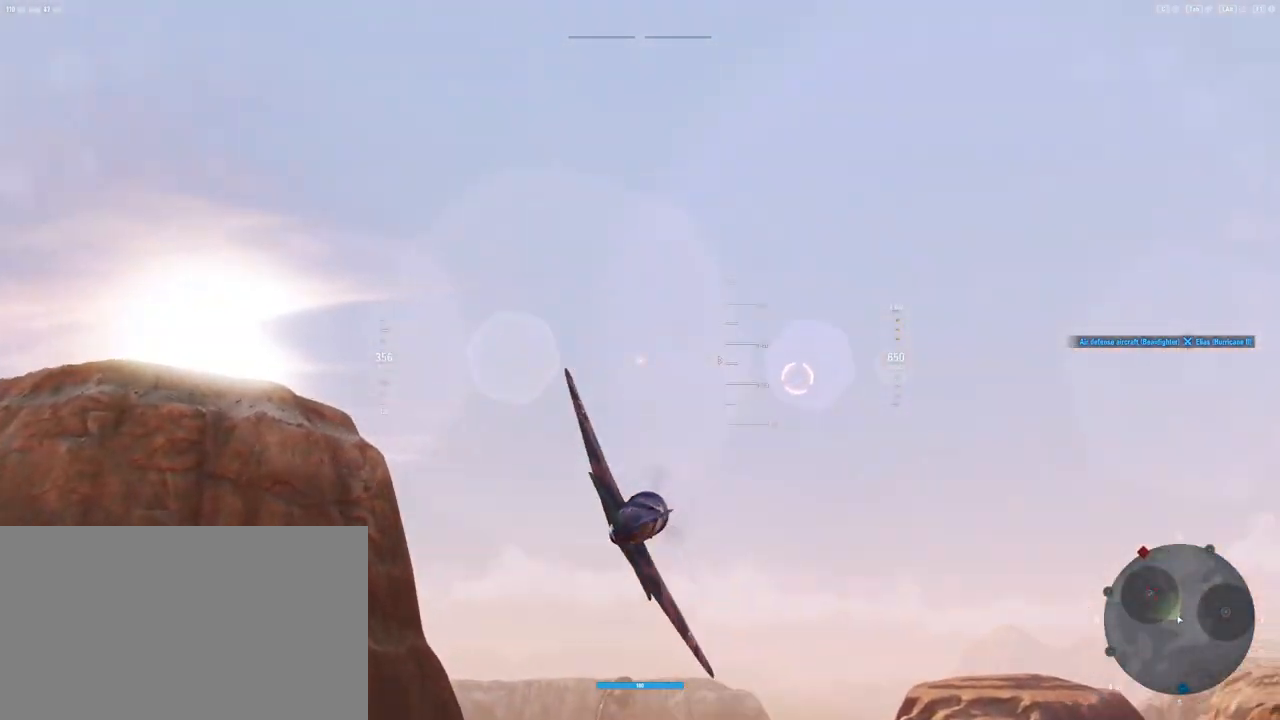
{"keys": ["s"], "mouse": [], "mouse_move": "down", "events": []}
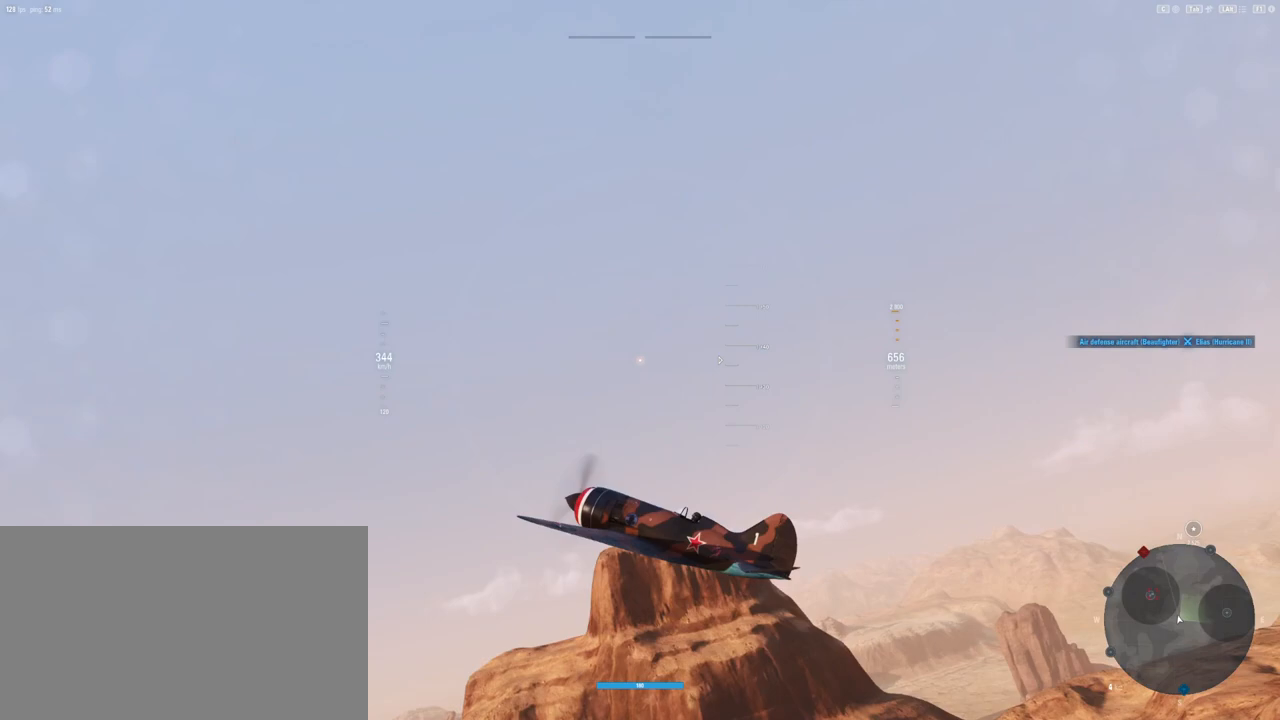
{"keys": ["e", "s"], "mouse": [], "mouse_move": "still", "events": [[229, "e", "down"]]}
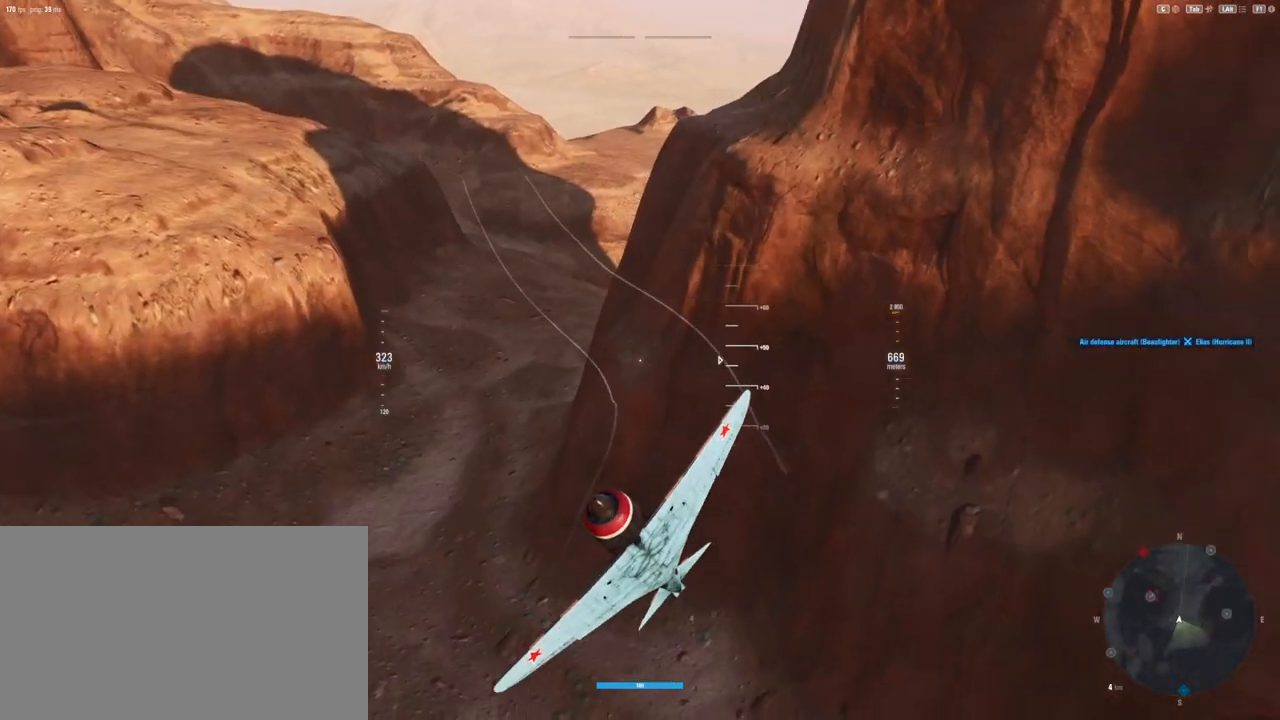
{"keys": ["e", "s"], "mouse": [], "mouse_move": "left", "events": []}
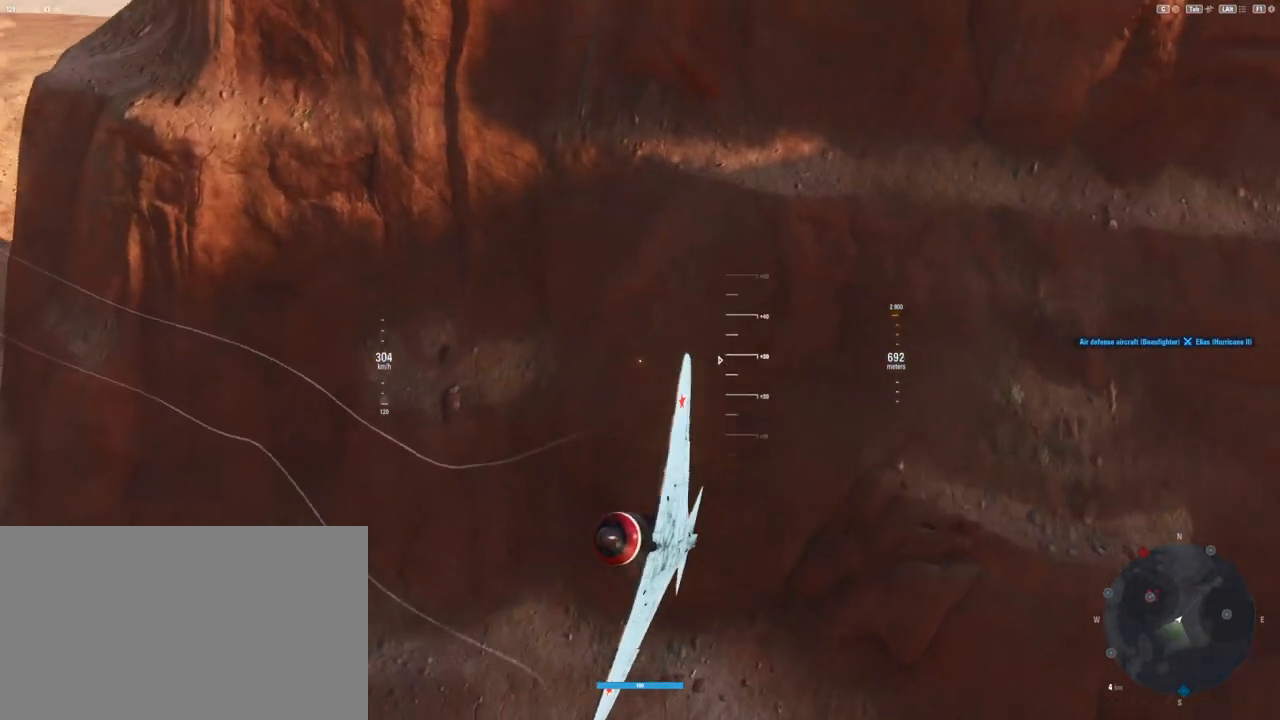
{"keys": ["e", "s"], "mouse": [], "mouse_move": "still", "events": []}
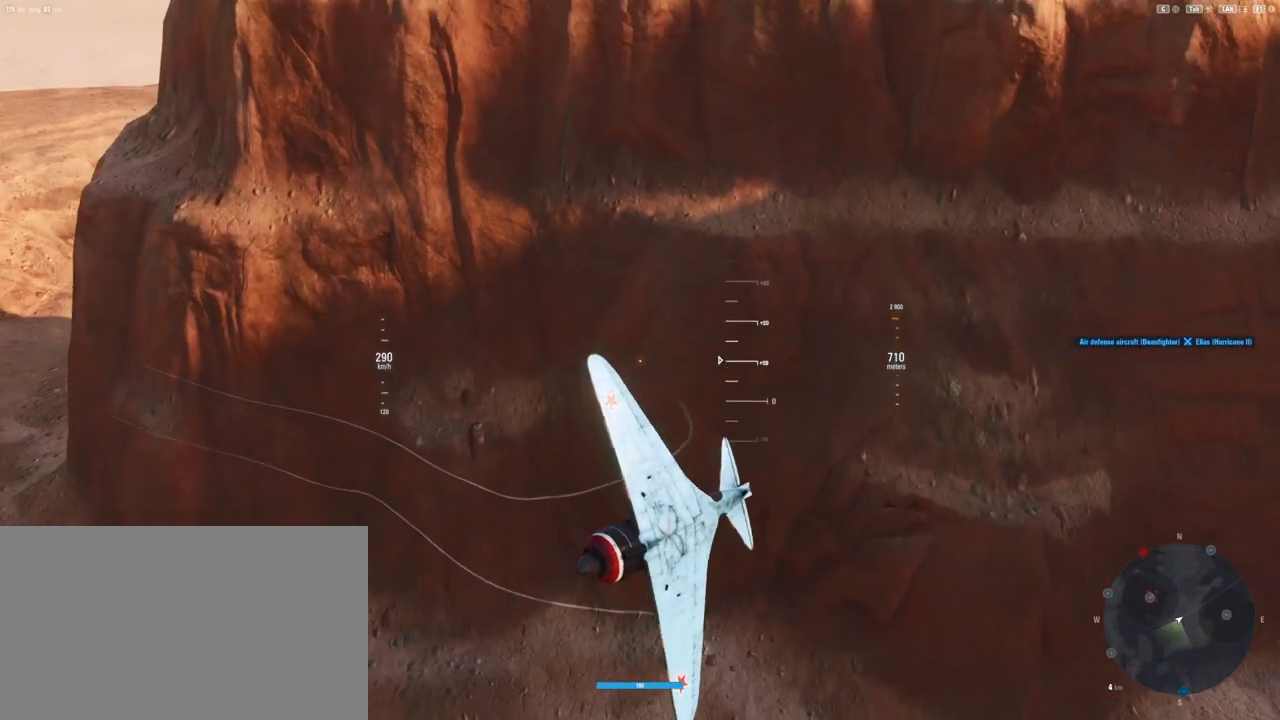
{"keys": ["e", "s"], "mouse": [], "mouse_move": "up", "events": []}
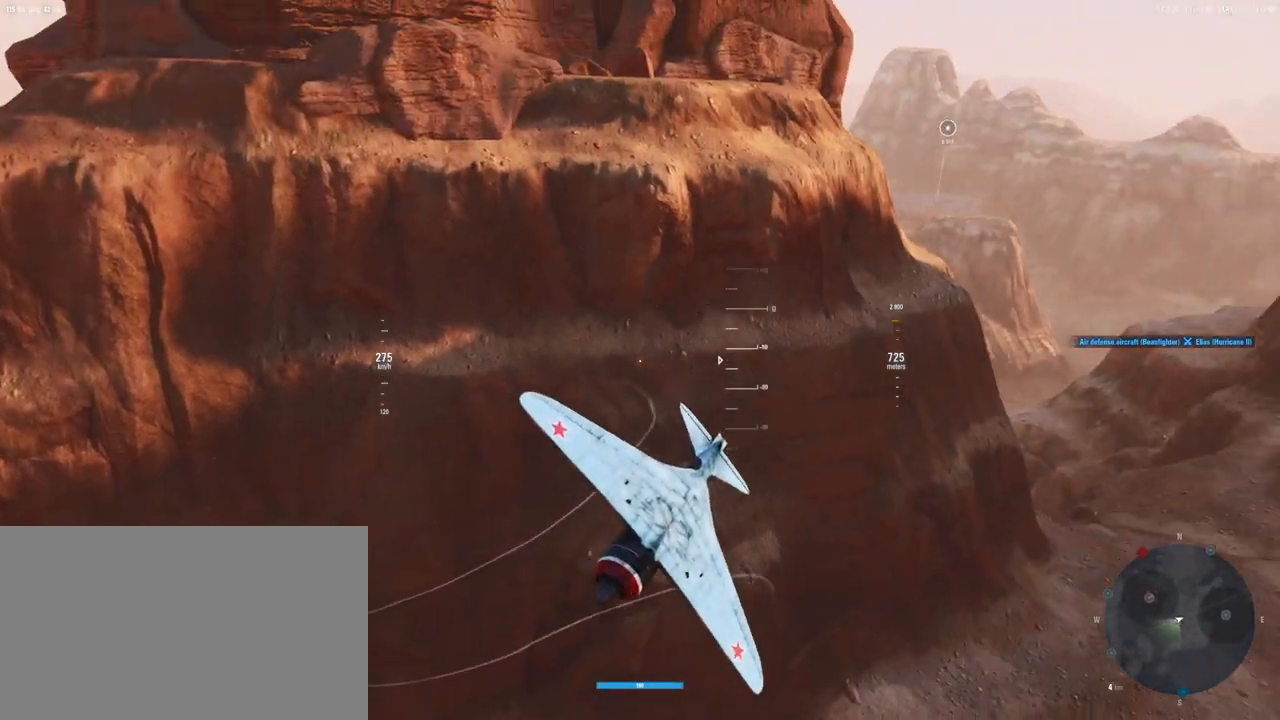
{"keys": ["e", "s"], "mouse": [], "mouse_move": "still", "events": []}
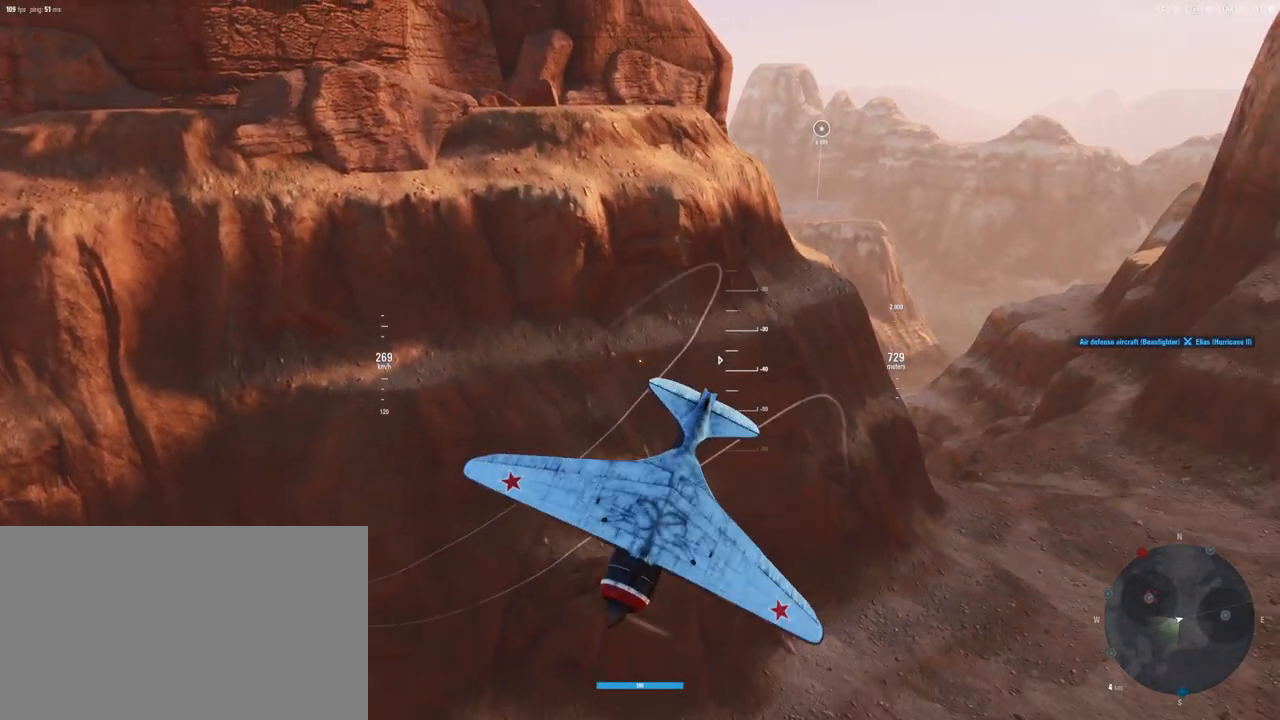
{"keys": ["e", "s"], "mouse": [], "mouse_move": "still", "events": []}
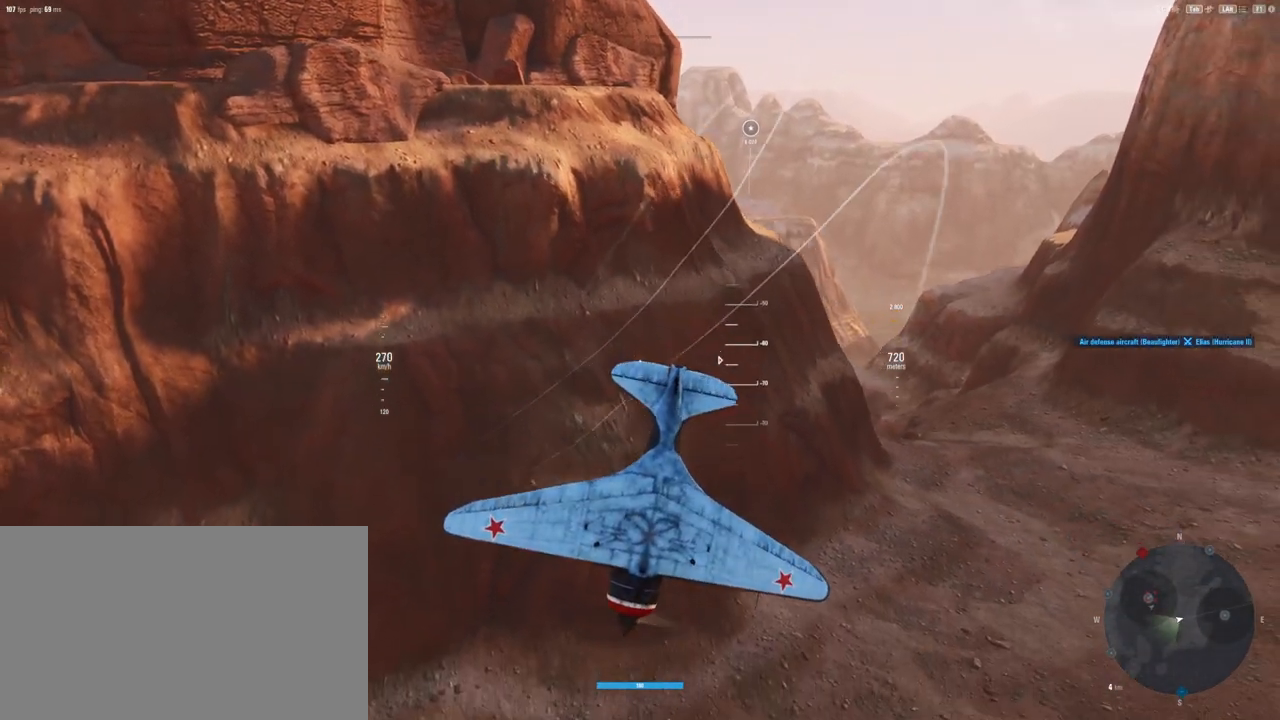
{"keys": ["e", "s"], "mouse": [], "mouse_move": "still", "events": []}
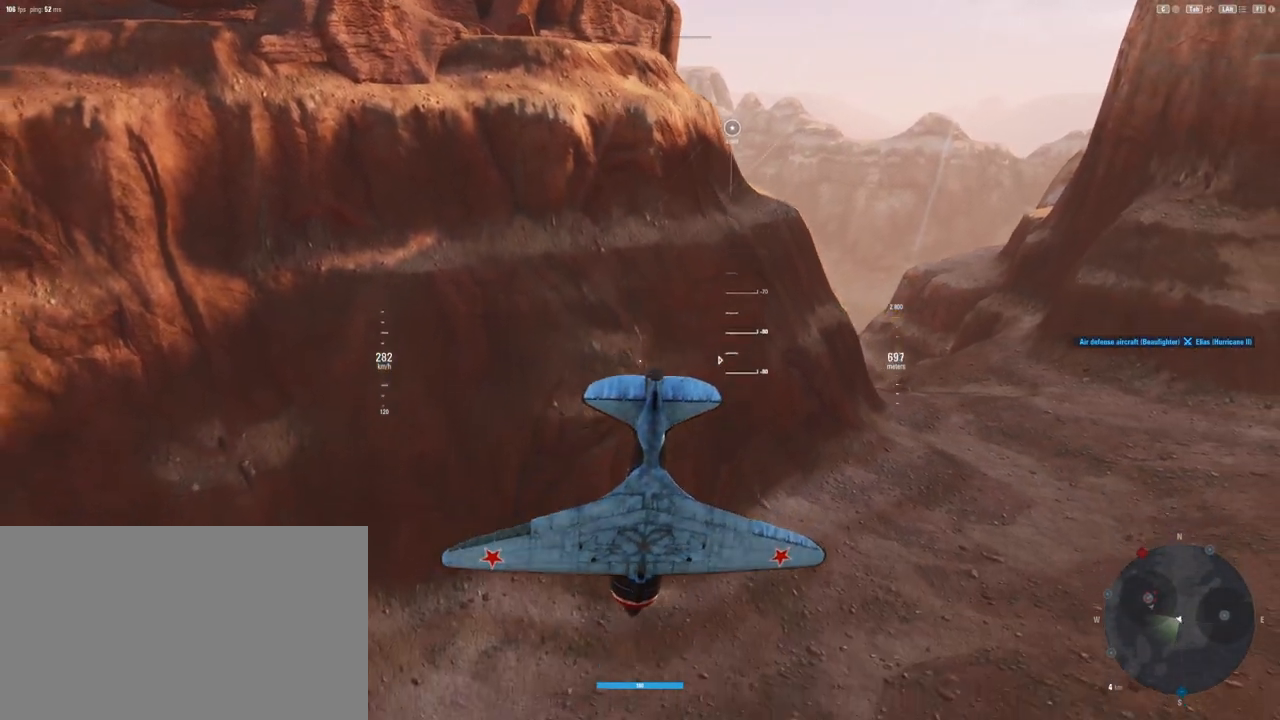
{"keys": ["e", "s"], "mouse": [], "mouse_move": "still", "events": []}
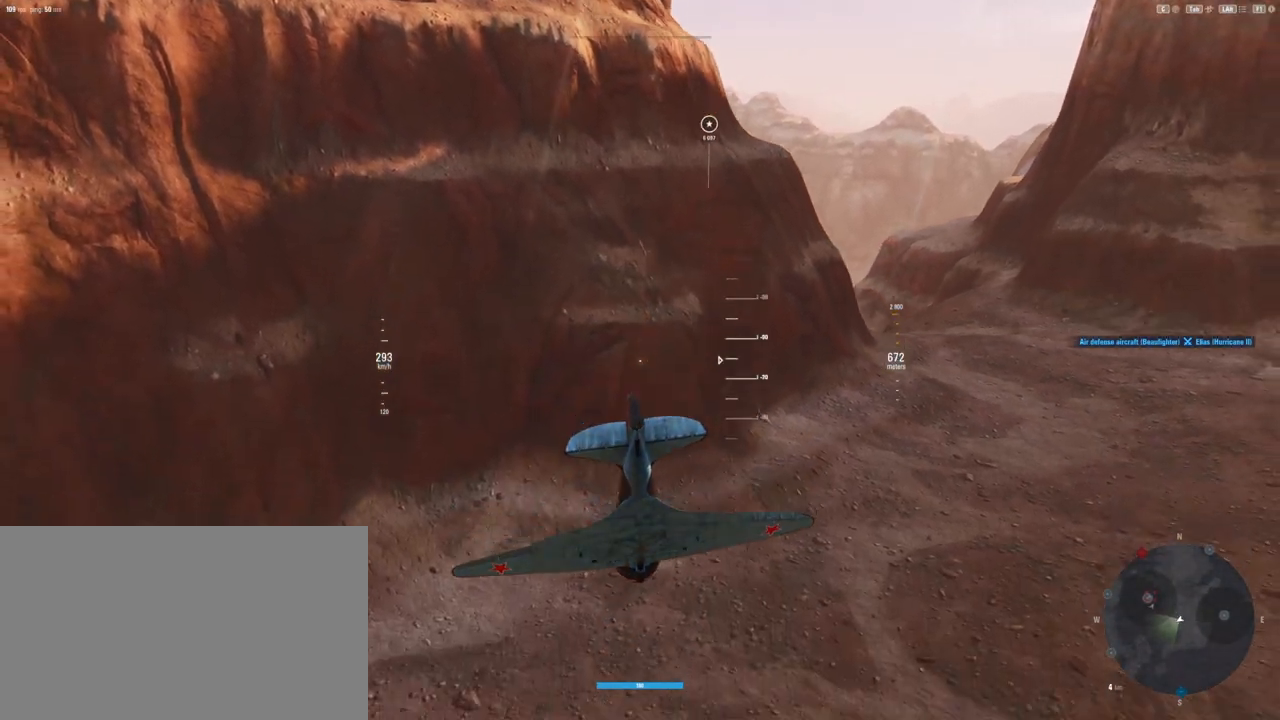
{"keys": ["e", "s"], "mouse": [], "mouse_move": "still", "events": []}
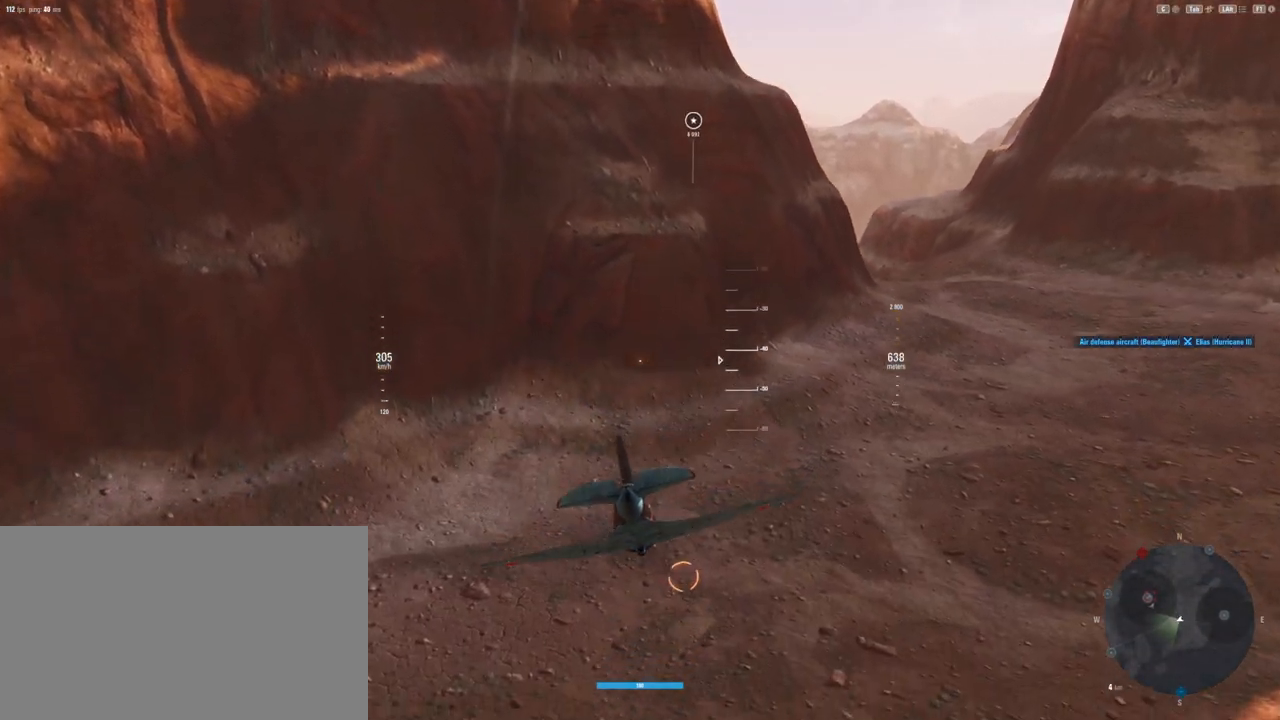
{"keys": ["e", "s"], "mouse": [], "mouse_move": "still", "events": []}
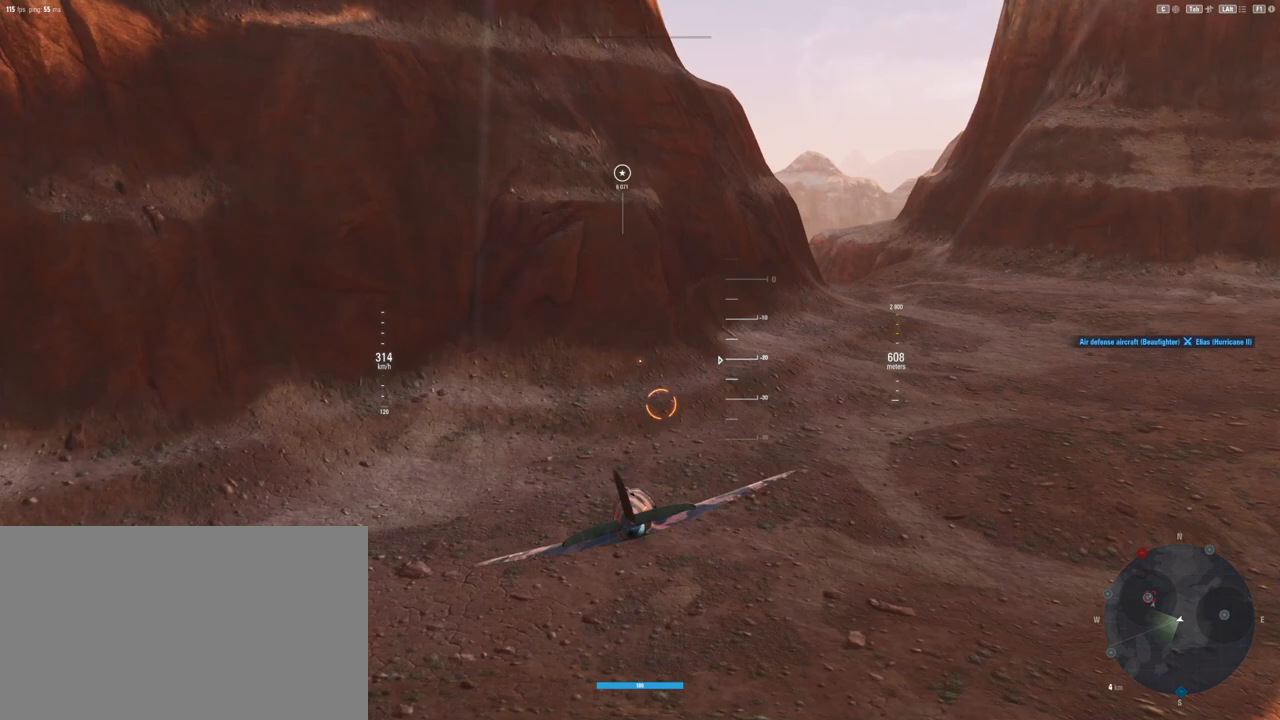
{"keys": ["s"], "mouse": [], "mouse_move": "up", "events": [[292, "e", "up"]]}
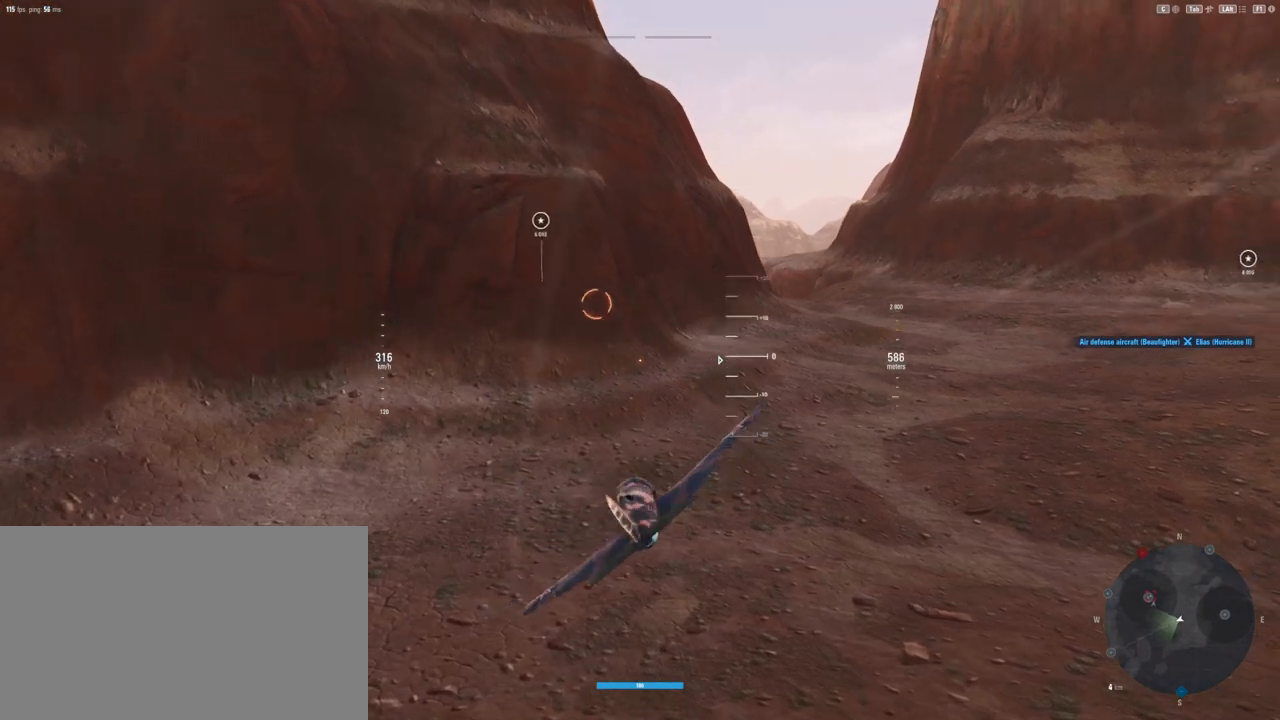
{"keys": ["d"], "mouse": [], "mouse_move": "still", "events": [[354, "d", "down"], [438, "s", "up"]]}
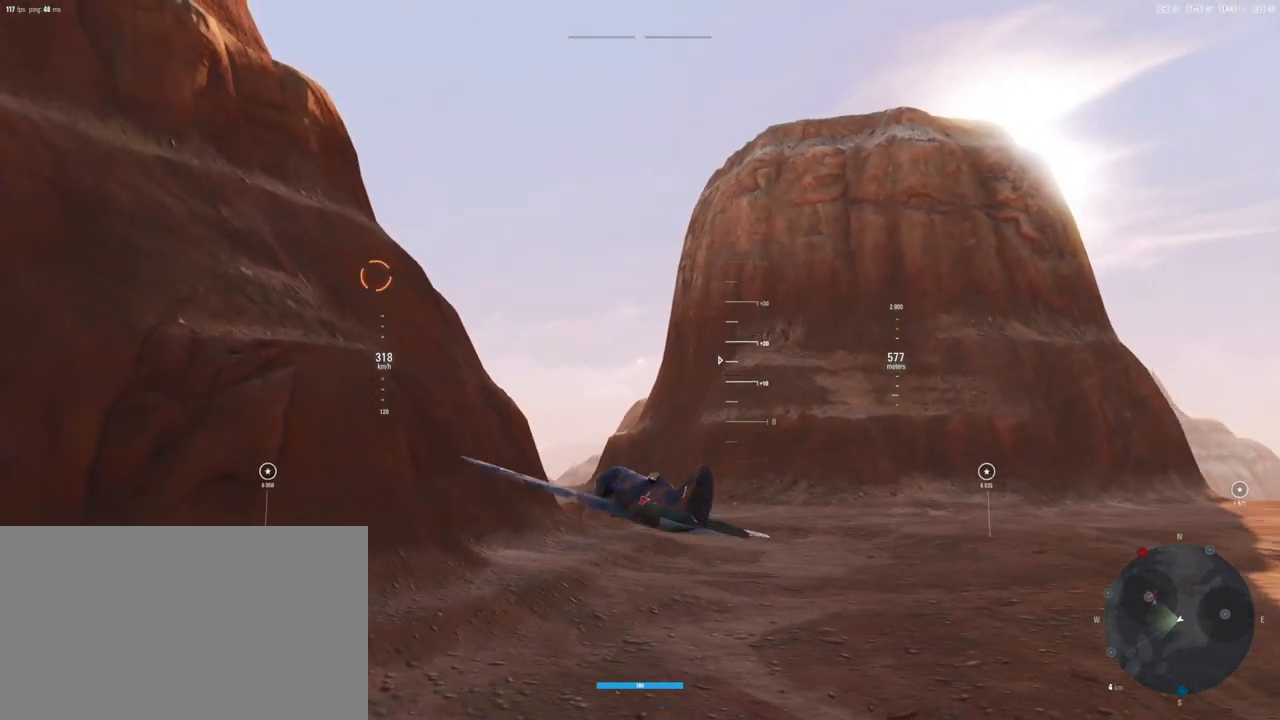
{"keys": [], "mouse": [], "mouse_move": "down", "events": [[271, "d", "up"]]}
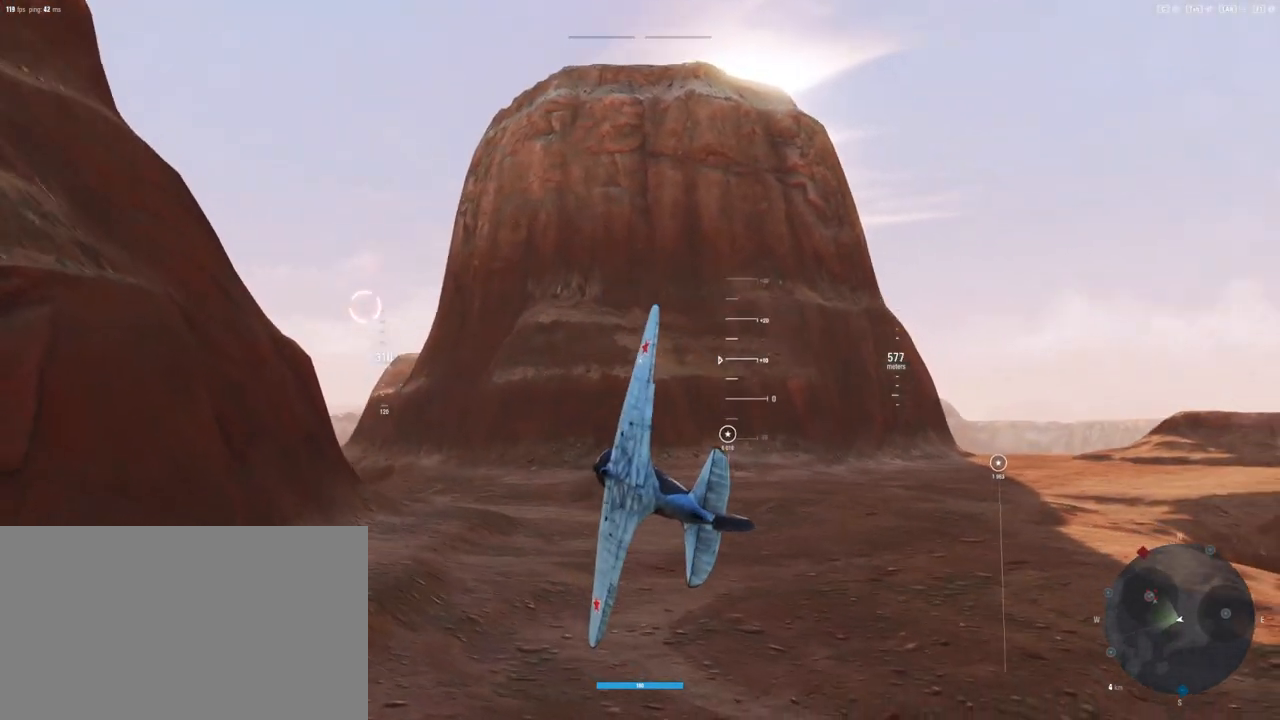
{"keys": ["a"], "mouse": [], "mouse_move": "still", "events": [[479, "a", "down"]]}
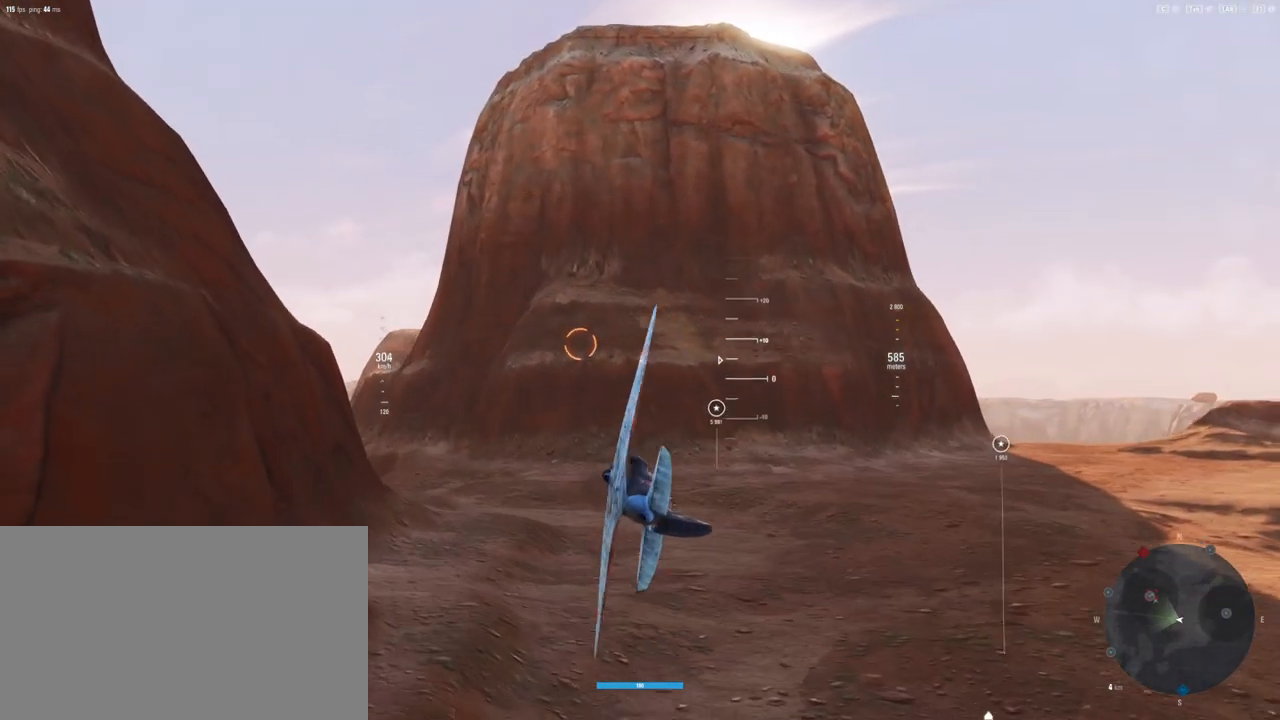
{"keys": ["a"], "mouse": [], "mouse_move": "still", "events": []}
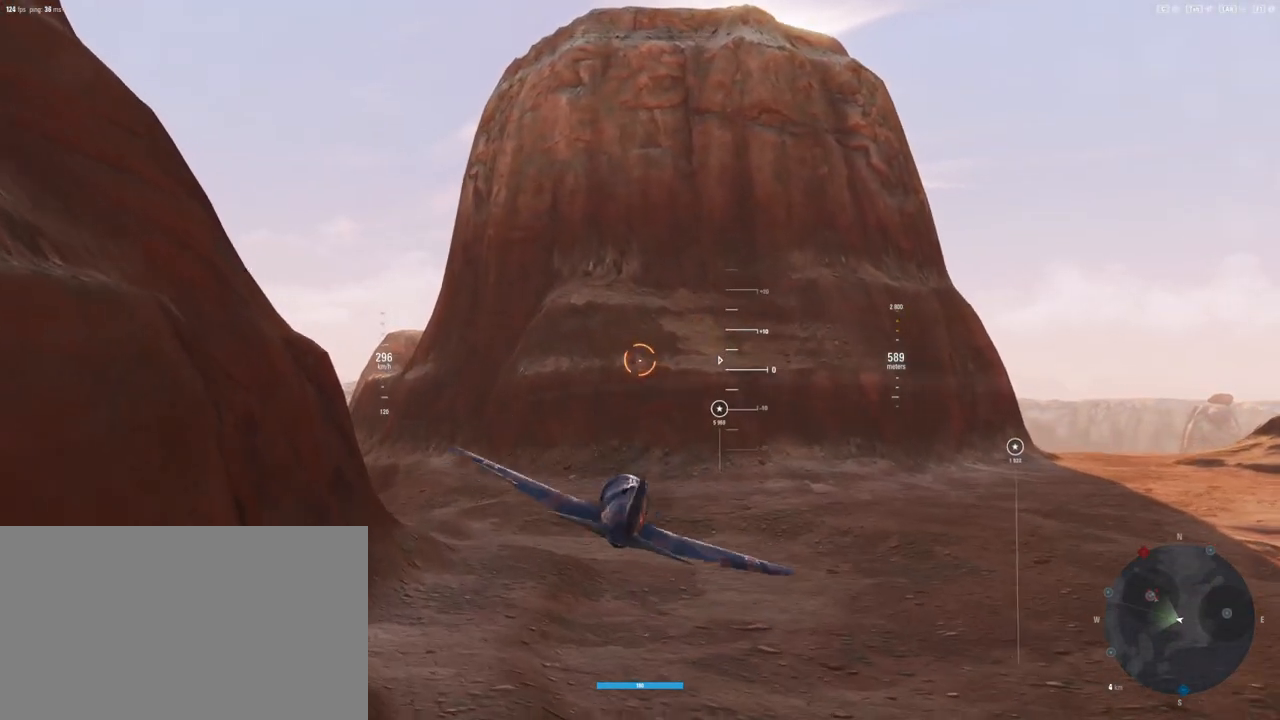
{"keys": [], "mouse": [], "mouse_move": "left", "events": [[42, "a", "up"]]}
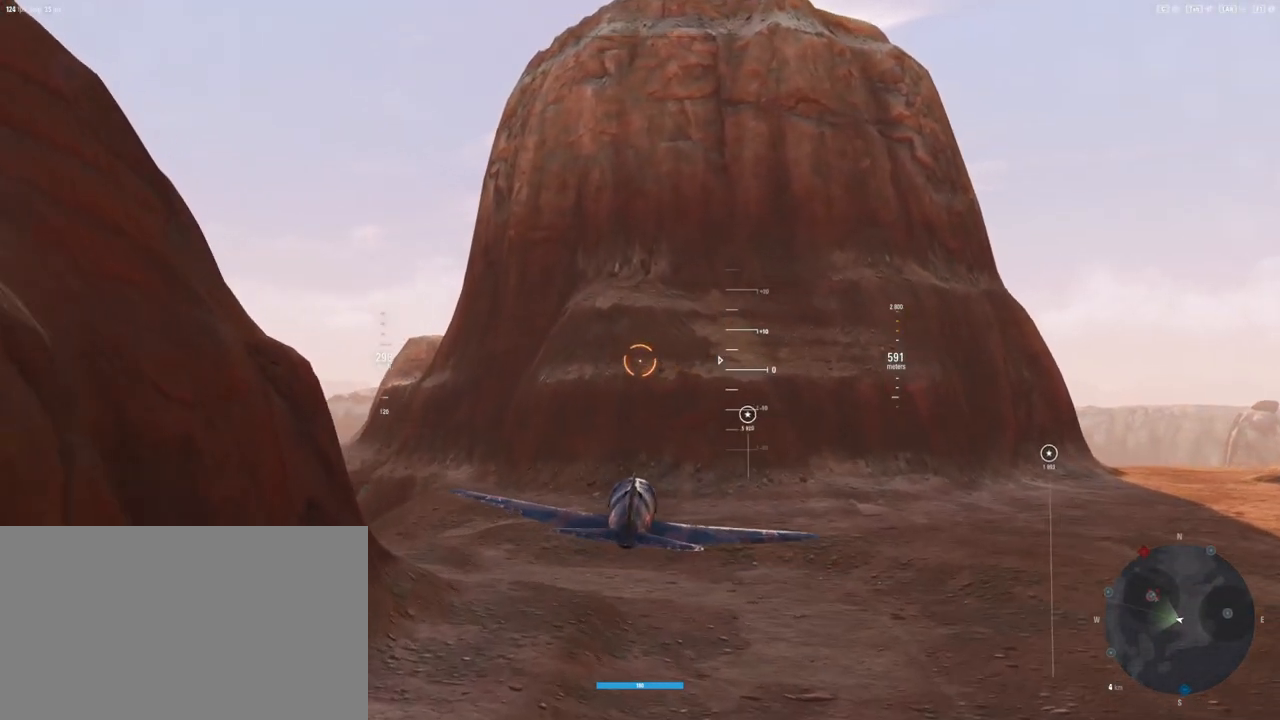
{"keys": [], "mouse": [], "mouse_move": "still", "events": []}
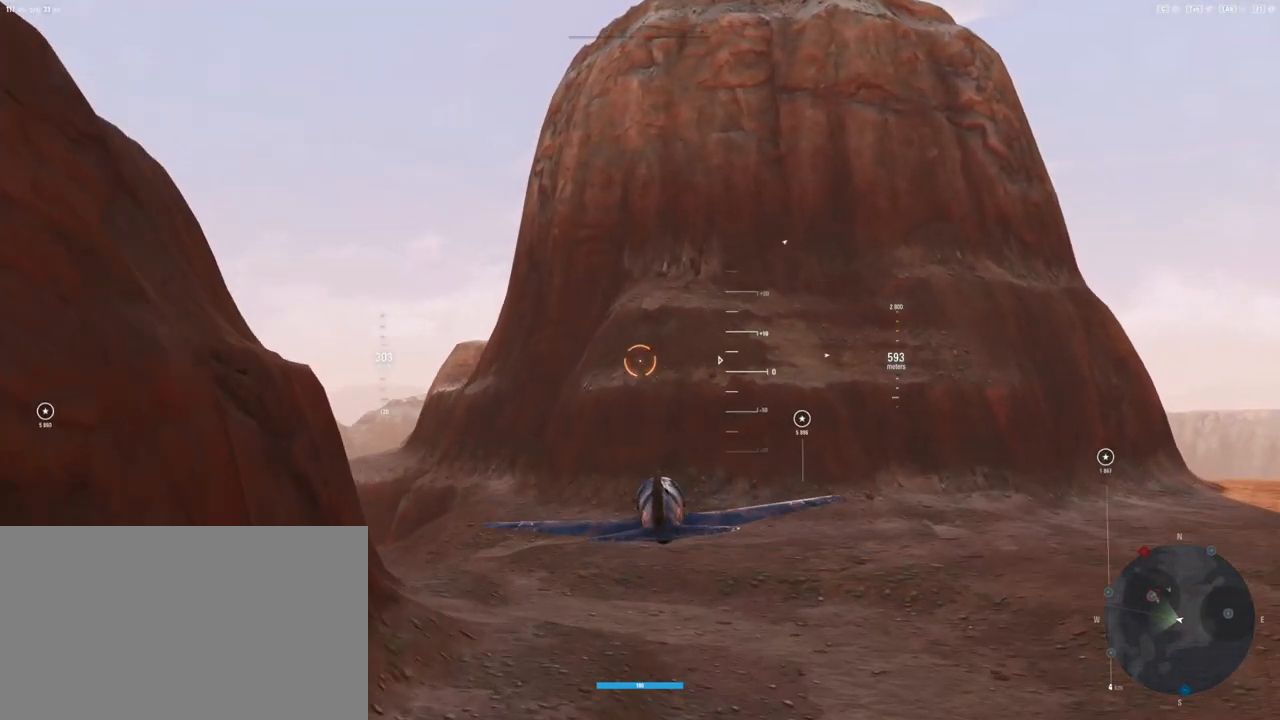
{"keys": [], "mouse": [], "mouse_move": "still", "events": []}
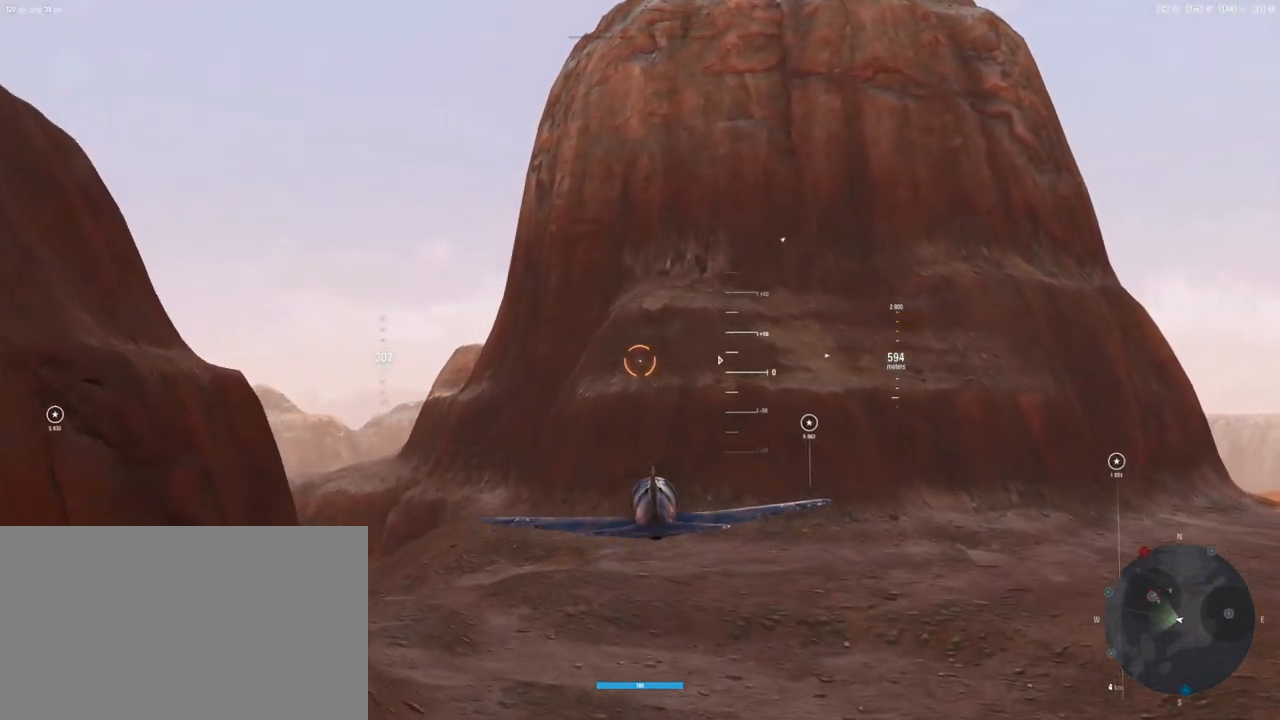
{"keys": ["shift"], "mouse": [], "mouse_move": "up-right", "events": [[500, "shift", "down"]]}
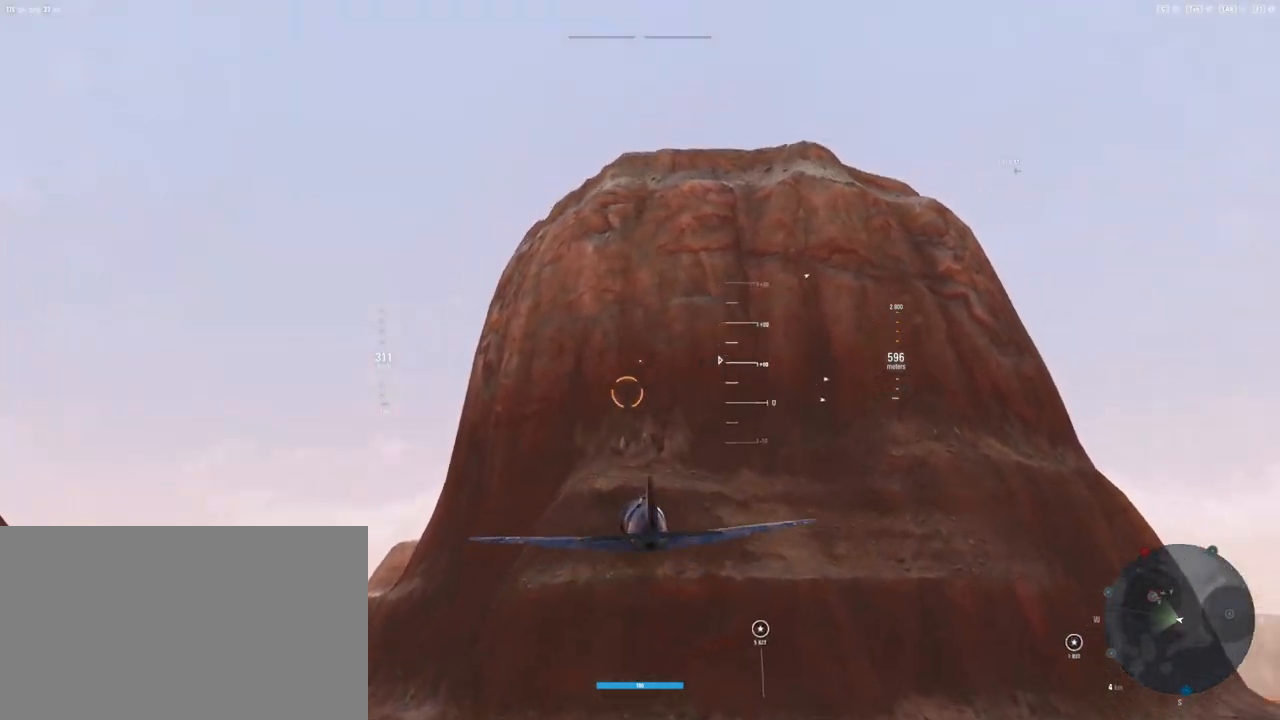
{"keys": ["shift"], "mouse": [], "mouse_move": "still", "events": []}
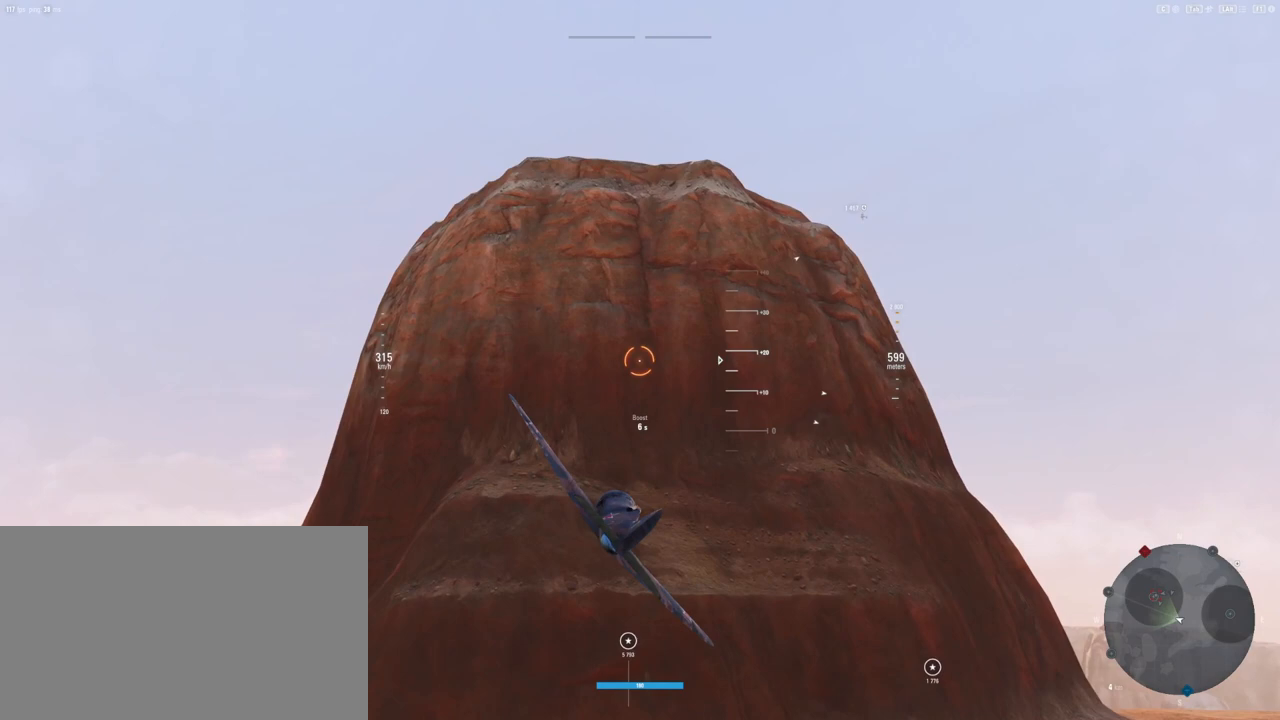
{"keys": ["shift"], "mouse": [], "mouse_move": "left", "events": []}
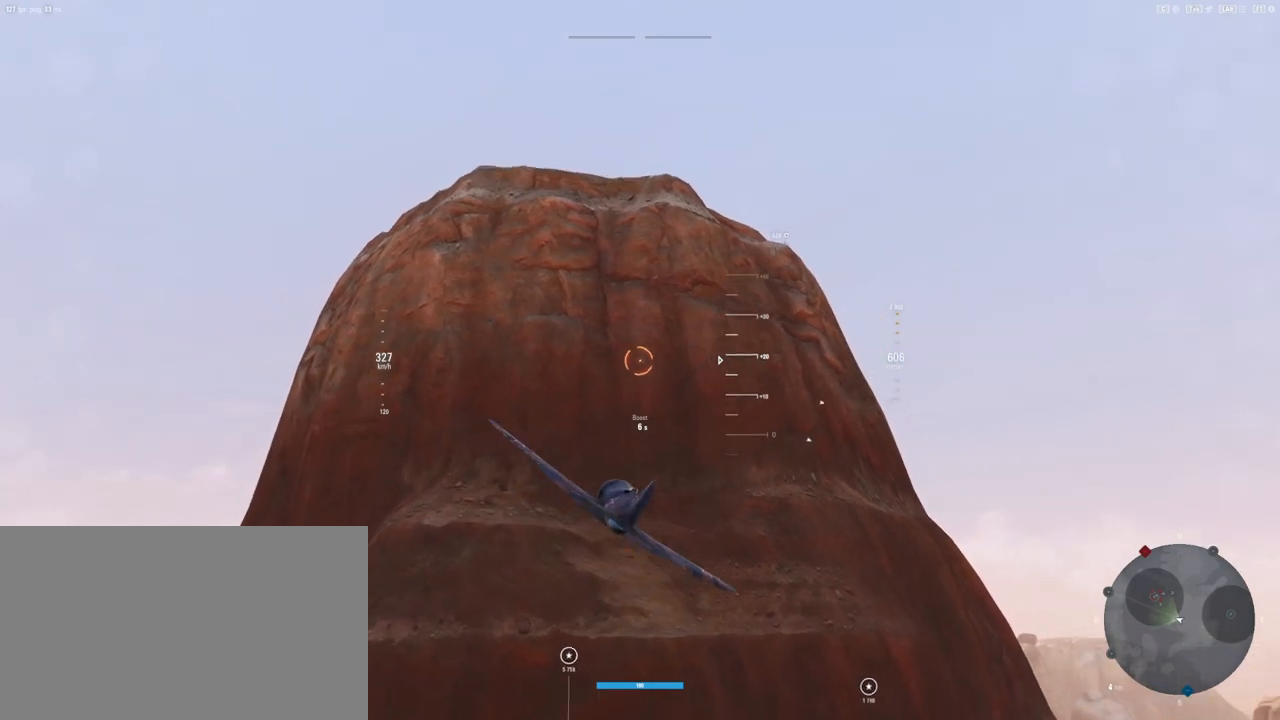
{"keys": ["shift"], "mouse": [], "mouse_move": "still", "events": []}